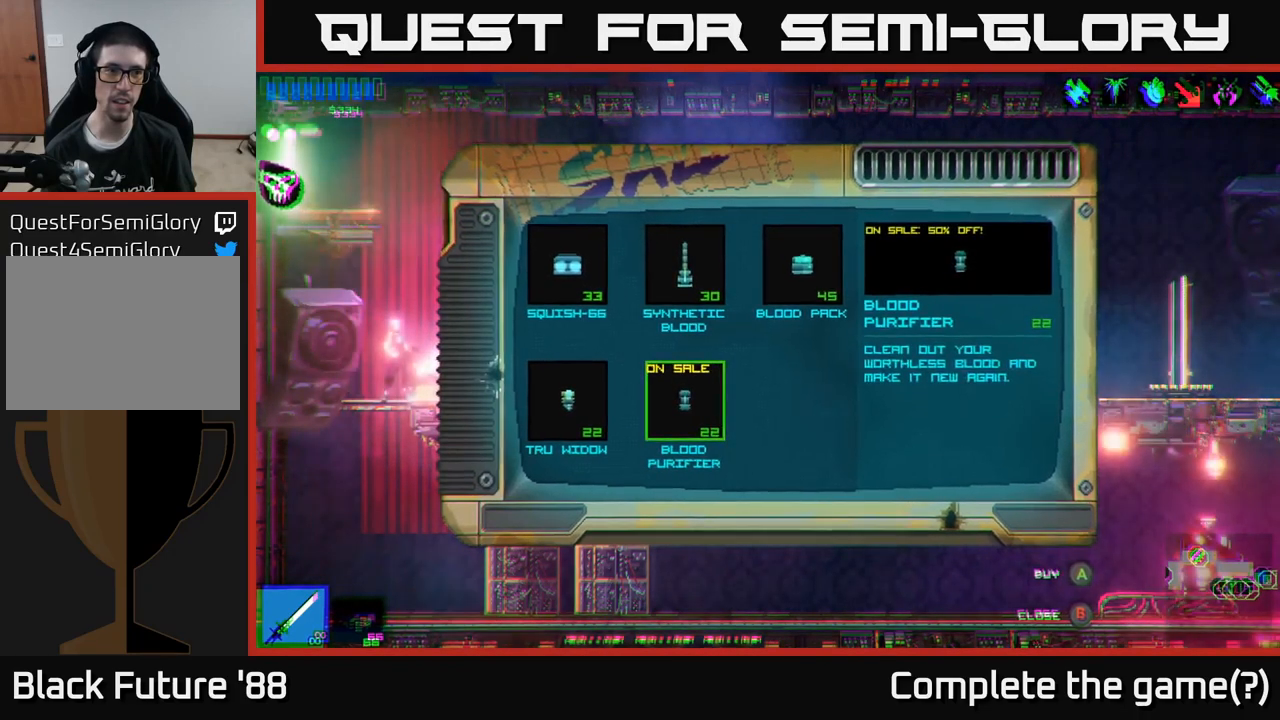
Gameplay with a controller (Xbox layout); each line is a JSON object with the inputs held at the frame after it. "events" lists button and stick changes between this image and that frame as [ms after this image, input, new state], when the widget could be followed in between.
{"buttons": [], "left_stick": "center", "right_stick": "center", "events": []}
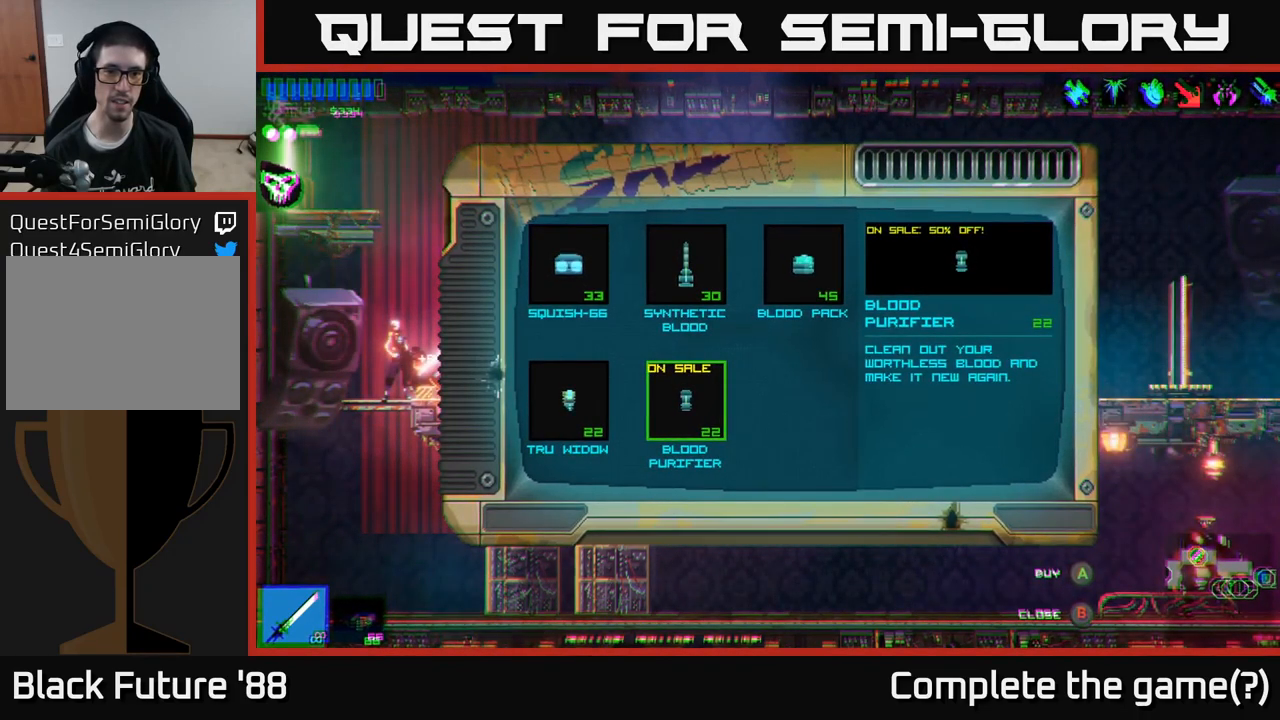
{"buttons": [], "left_stick": "center", "right_stick": "center", "events": [[83, "left_stick", "up"], [250, "left_stick", "center"]]}
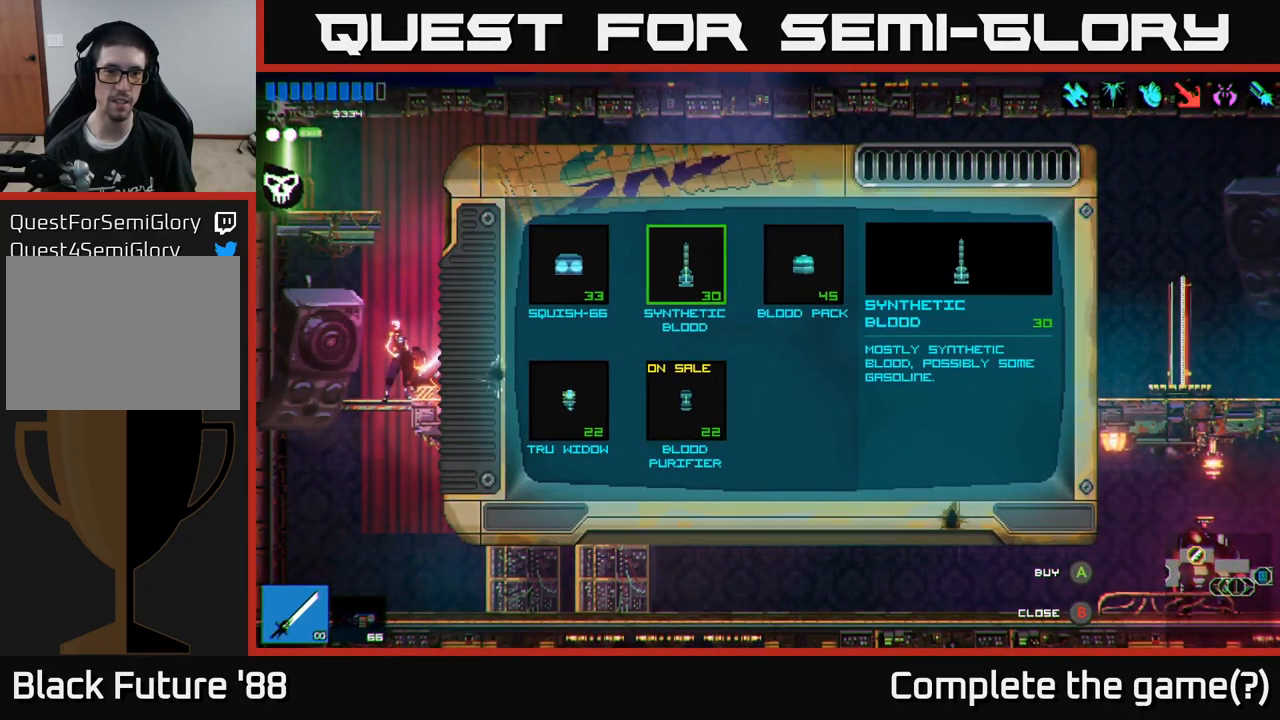
{"buttons": [], "left_stick": "center", "right_stick": "center", "events": [[217, "left_stick", "left"], [400, "left_stick", "center"]]}
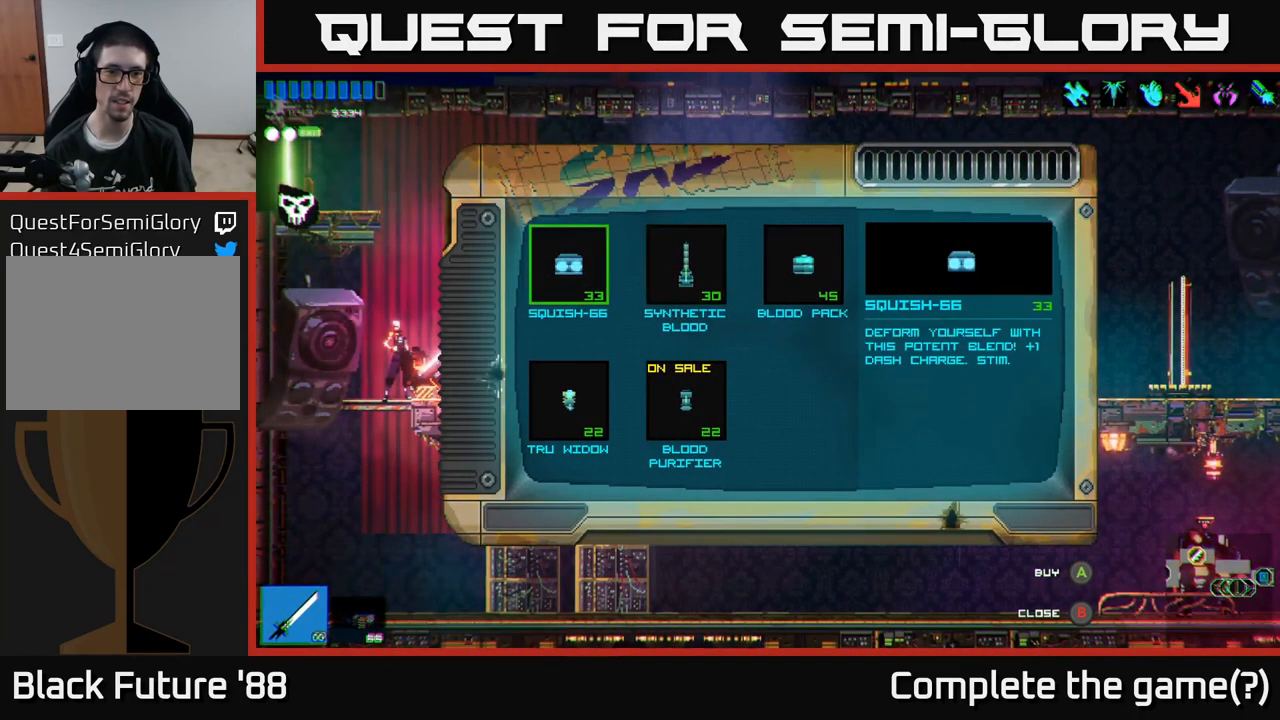
{"buttons": [], "left_stick": "center", "right_stick": "center", "events": [[50, "A", "down"], [150, "A", "up"]]}
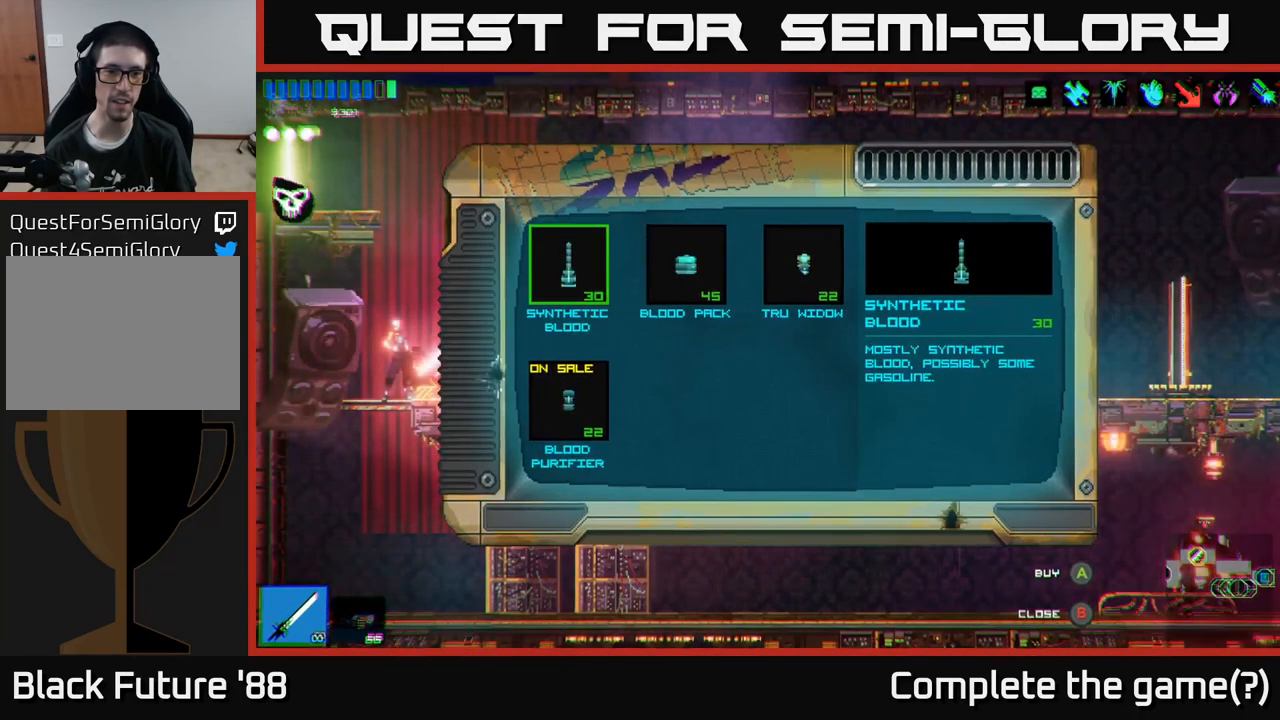
{"buttons": [], "left_stick": "right", "right_stick": "center", "events": [[217, "left_stick", "right"], [367, "left_stick", "center"], [433, "left_stick", "right"]]}
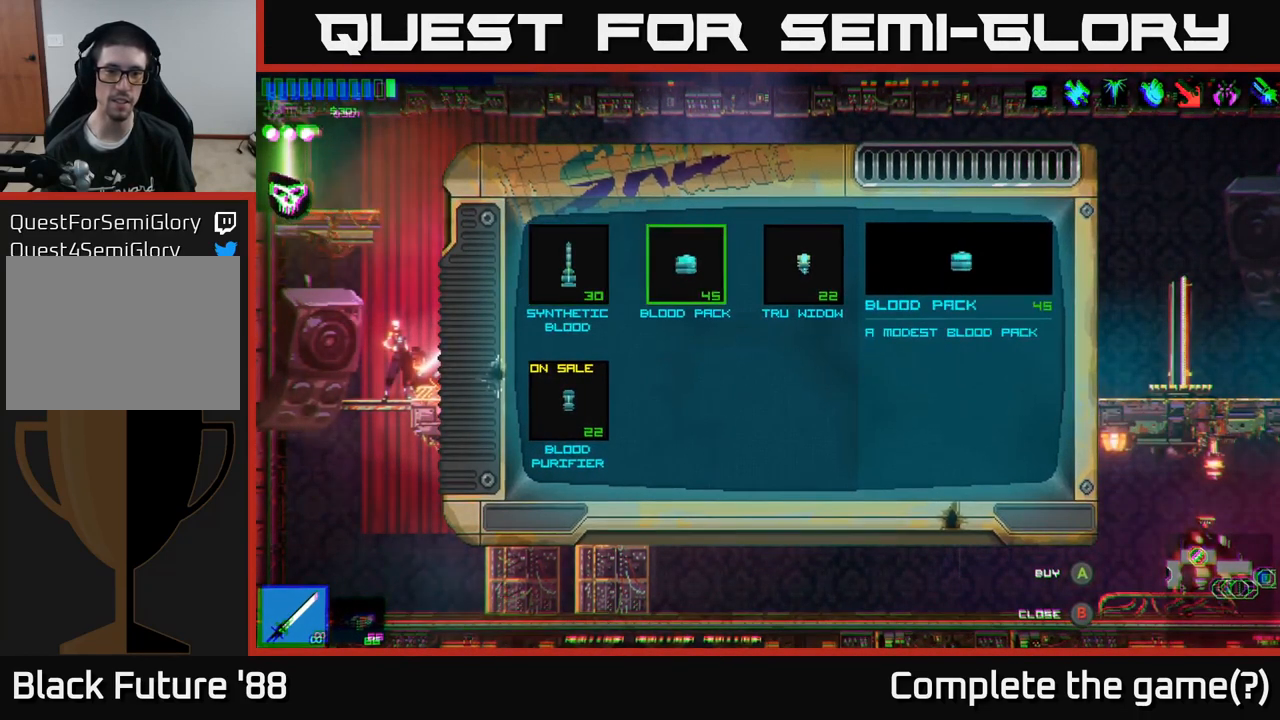
{"buttons": [], "left_stick": "center", "right_stick": "center", "events": [[100, "left_stick", "center"]]}
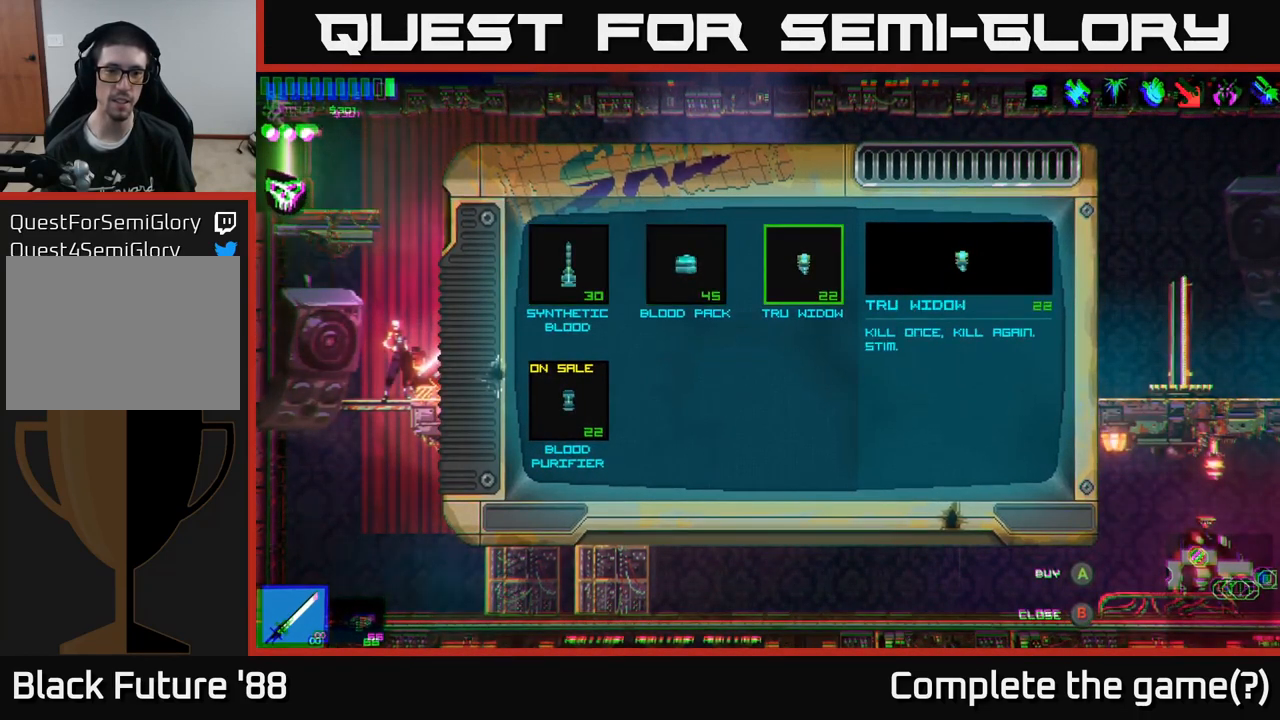
{"buttons": [], "left_stick": "center", "right_stick": "center", "events": []}
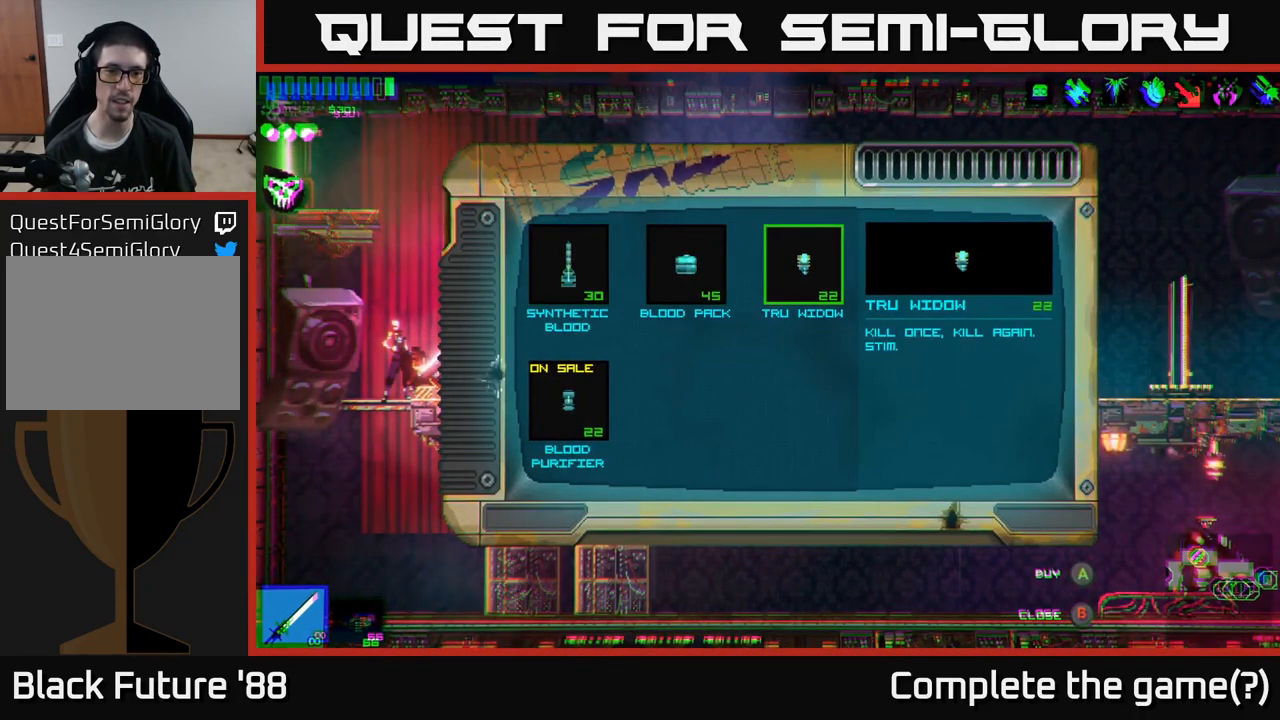
{"buttons": [], "left_stick": "left", "right_stick": "center", "events": [[67, "A", "down"], [117, "A", "up"], [466, "left_stick", "left"]]}
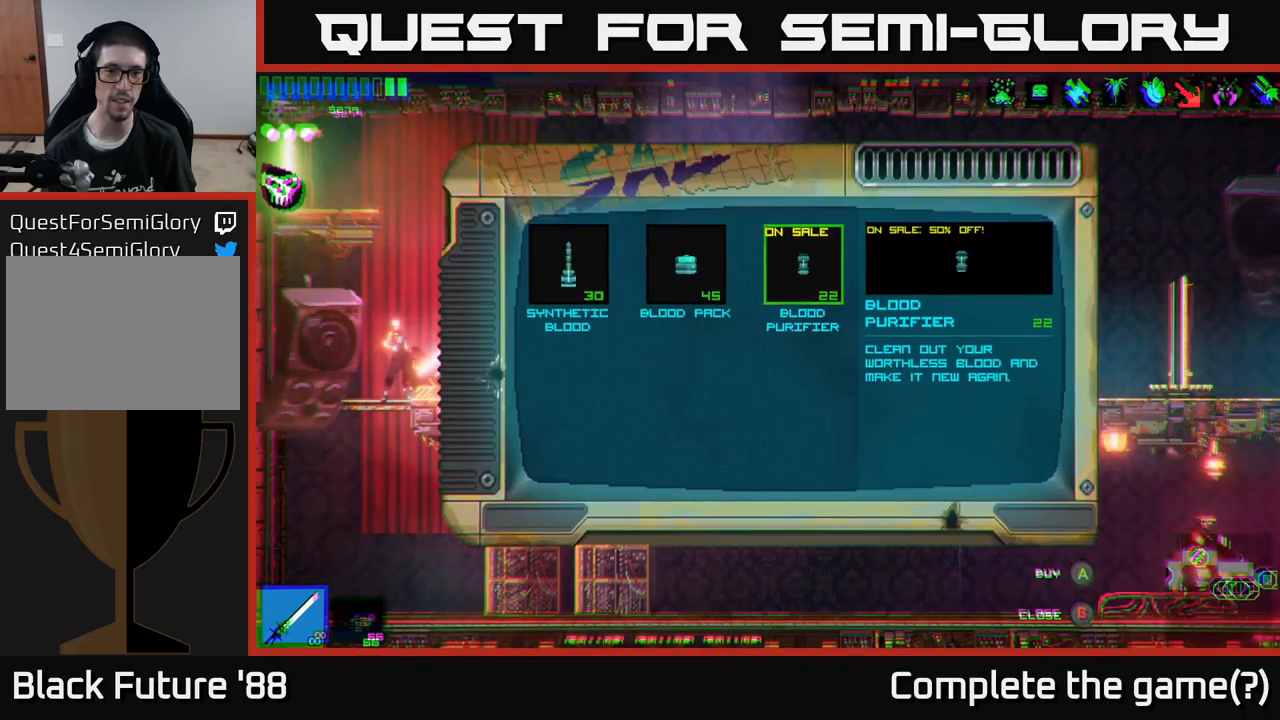
{"buttons": [], "left_stick": "center", "right_stick": "center", "events": [[117, "left_stick", "center"], [183, "left_stick", "left"], [333, "left_stick", "center"]]}
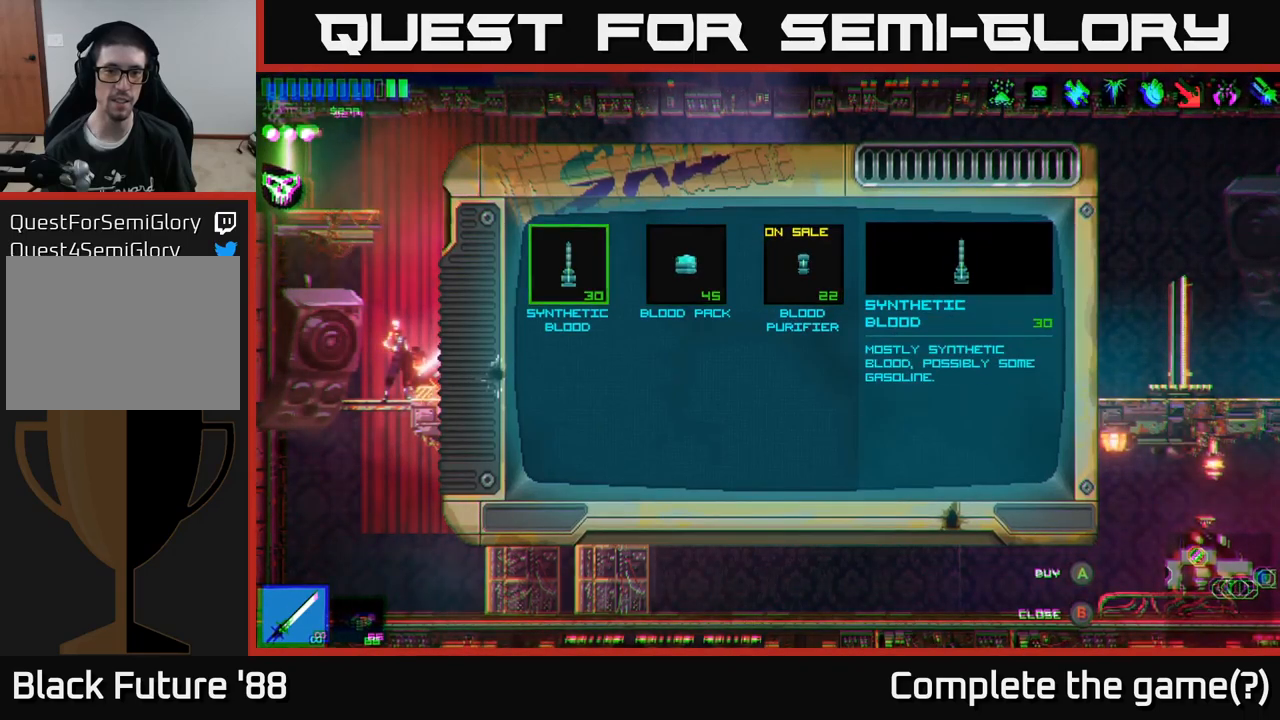
{"buttons": [], "left_stick": "center", "right_stick": "center", "events": [[300, "left_stick", "right"], [433, "left_stick", "center"]]}
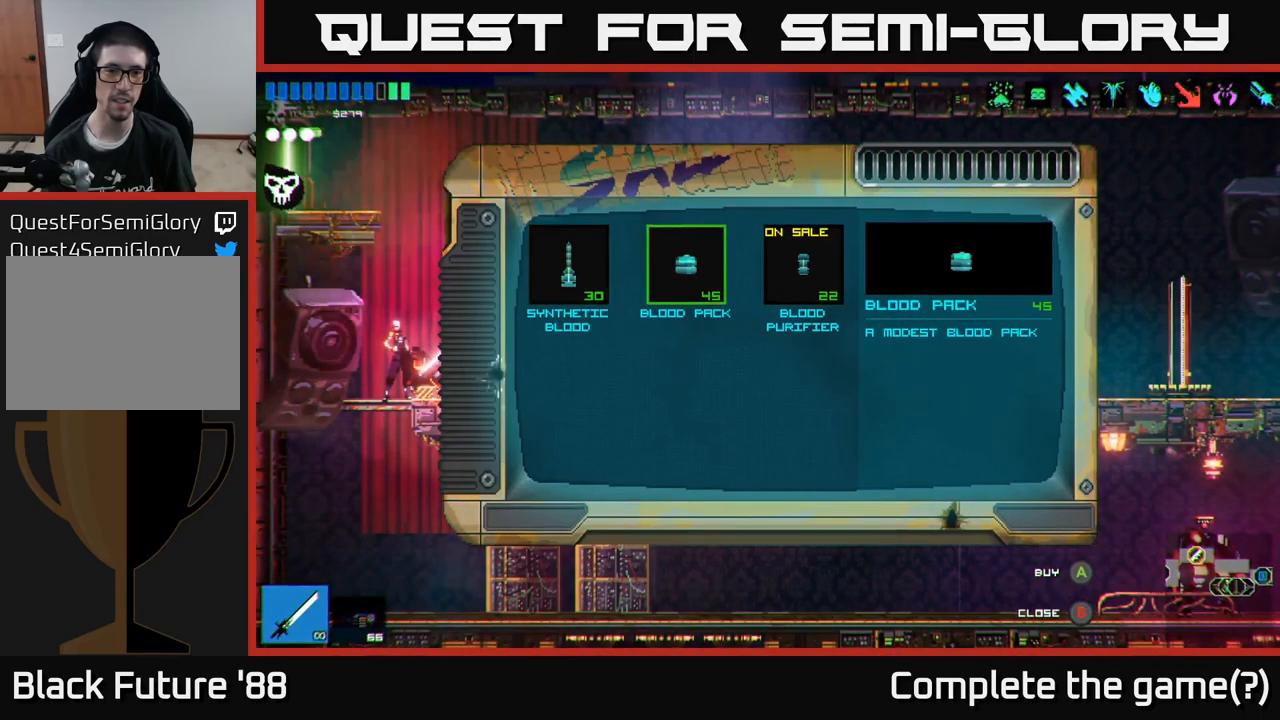
{"buttons": [], "left_stick": "center", "right_stick": "center", "events": [[33, "left_stick", "left"], [233, "left_stick", "center"]]}
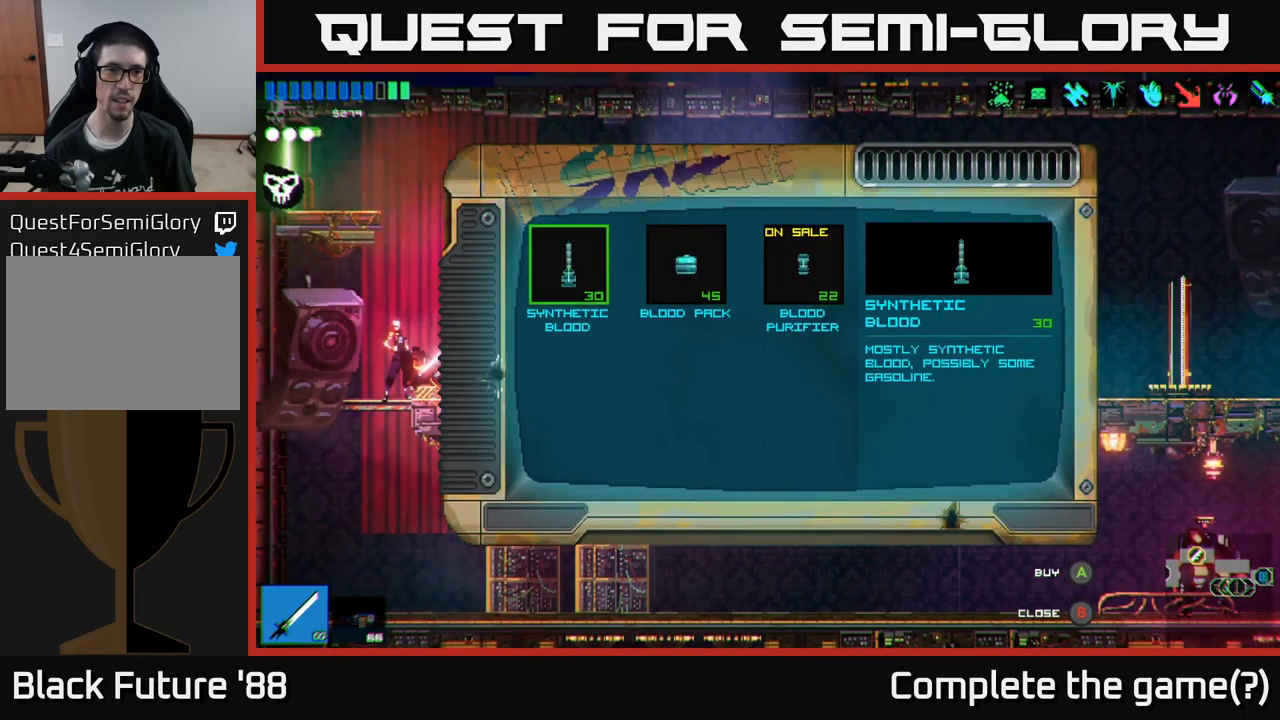
{"buttons": [], "left_stick": "center", "right_stick": "center", "events": [[100, "A", "down"], [133, "A", "up"]]}
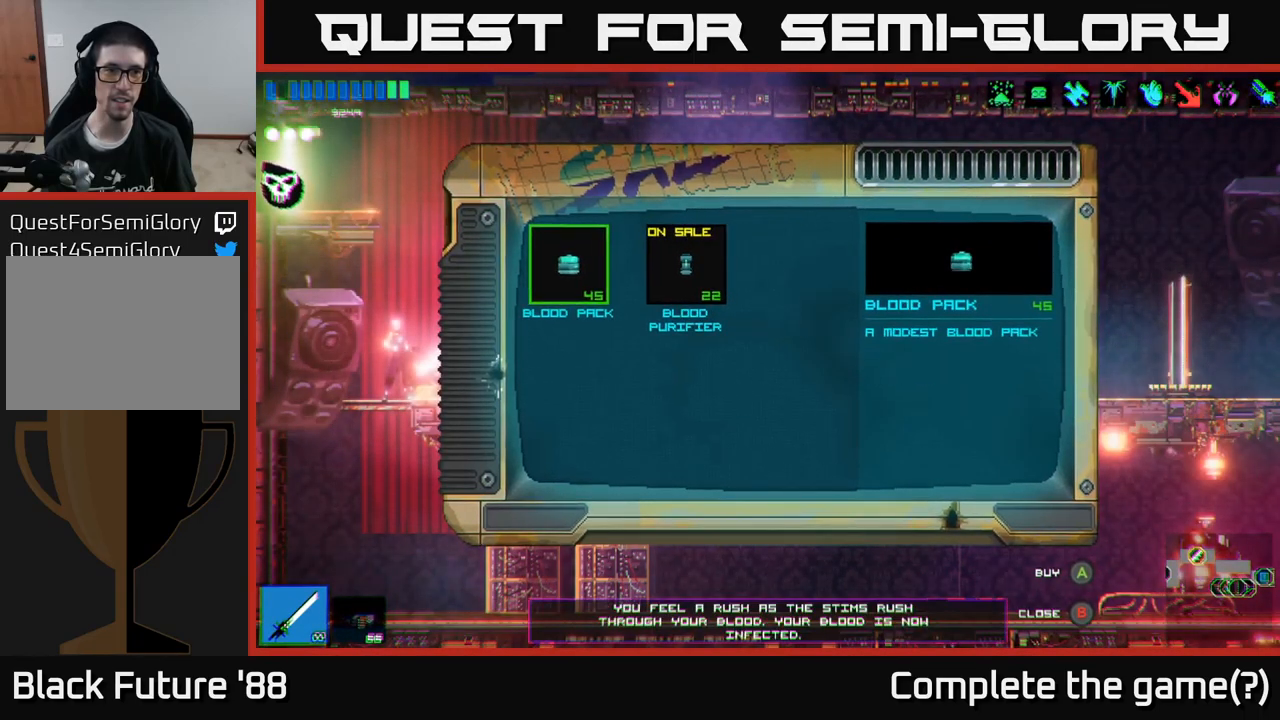
{"buttons": [], "left_stick": "right", "right_stick": "center", "events": [[183, "left_stick", "right"], [333, "left_stick", "center"], [467, "left_stick", "right"]]}
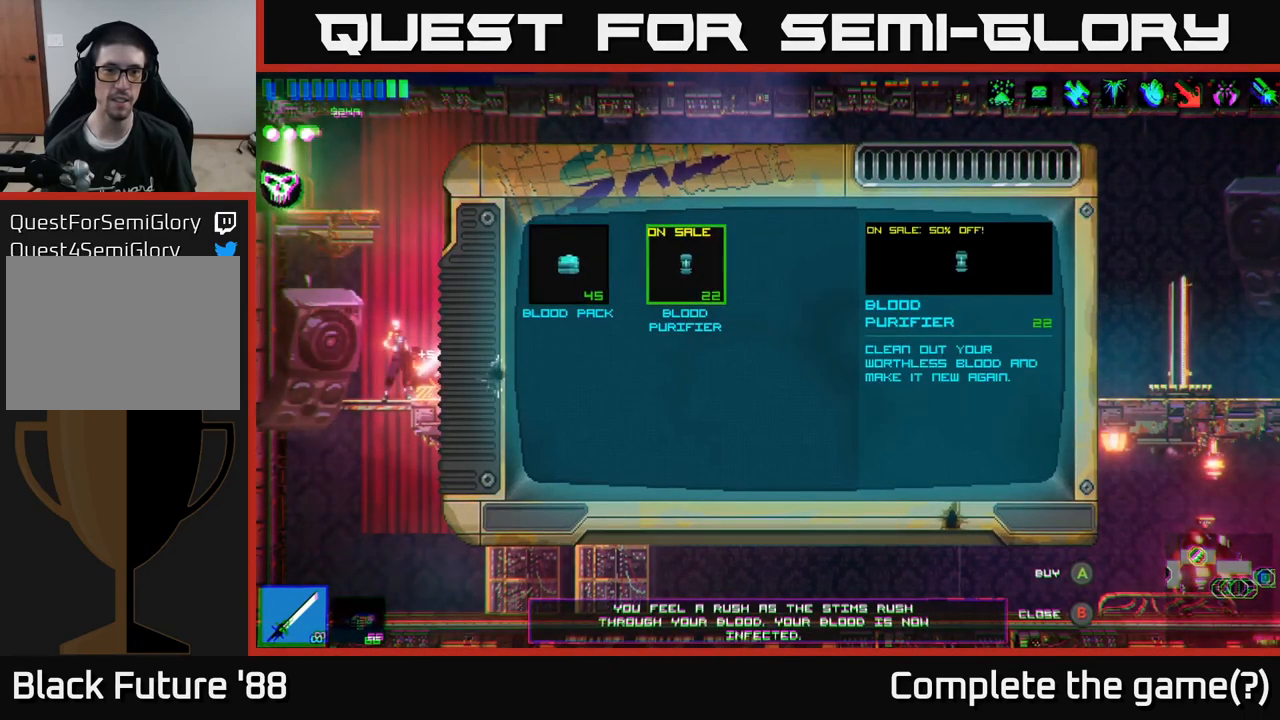
{"buttons": [], "left_stick": "center", "right_stick": "center", "events": [[117, "left_stick", "center"]]}
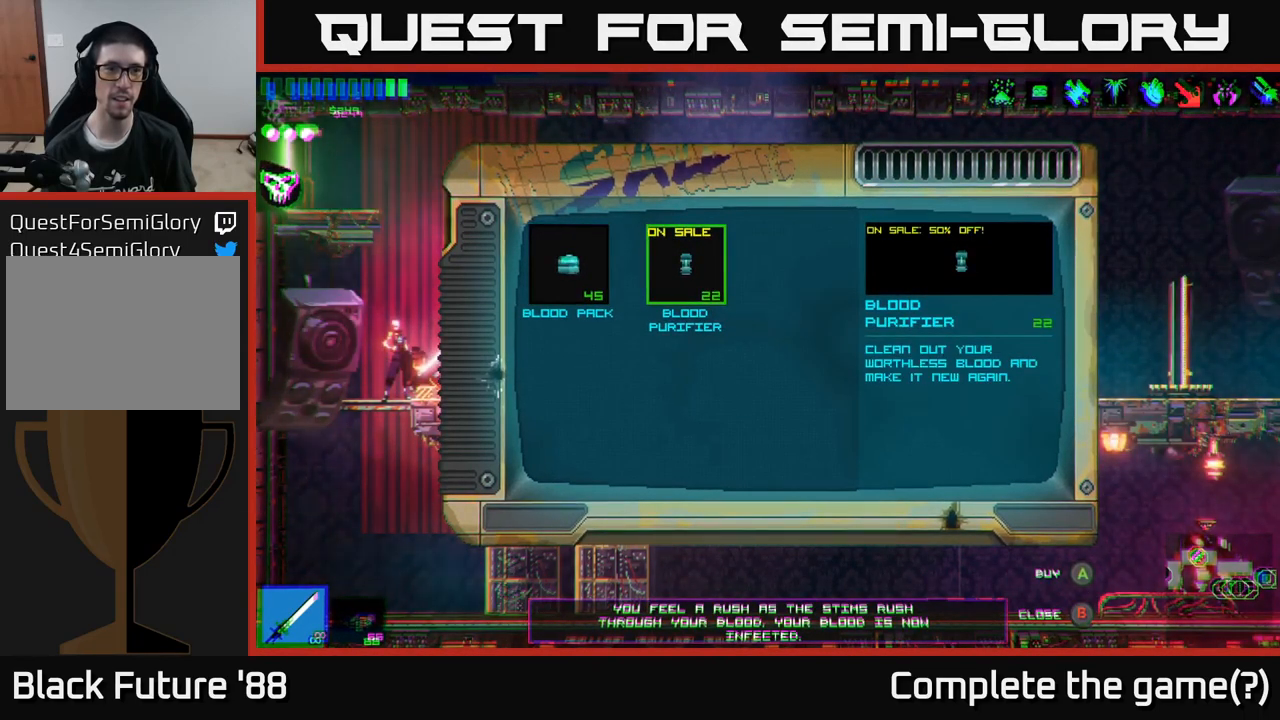
{"buttons": [], "left_stick": "center", "right_stick": "center", "events": [[233, "A", "down"], [300, "A", "up"]]}
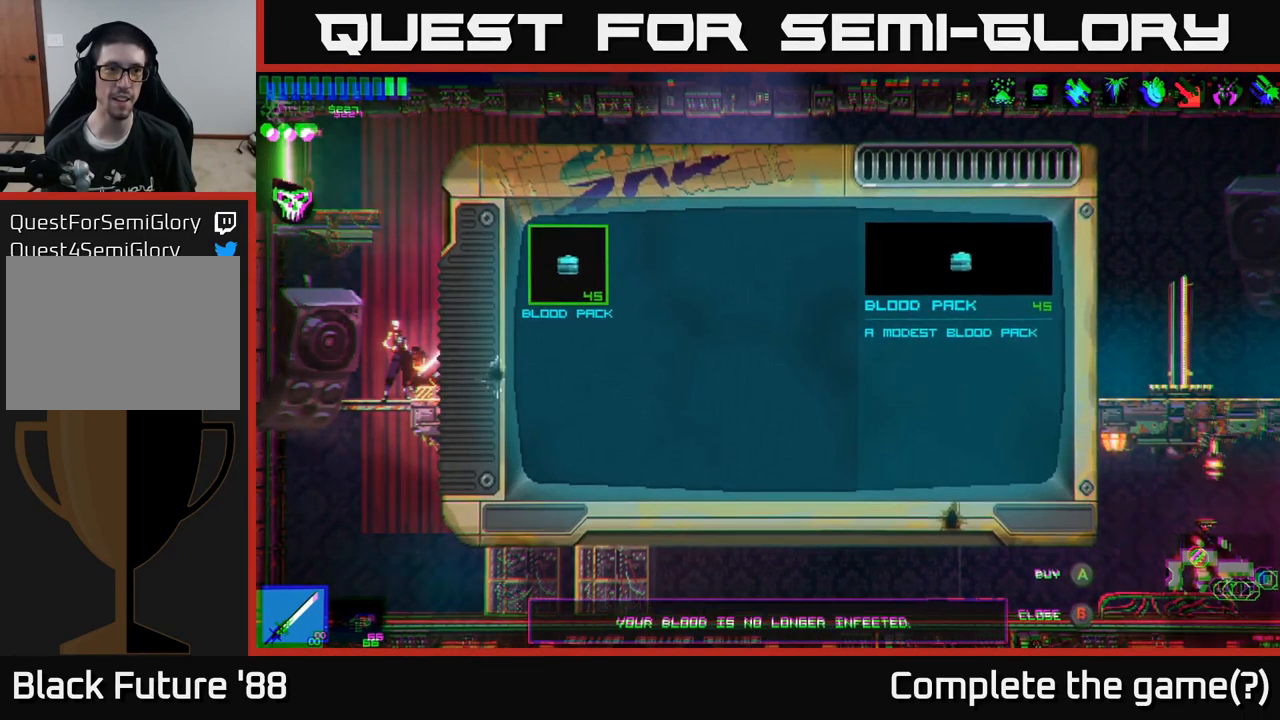
{"buttons": [], "left_stick": "center", "right_stick": "center", "events": []}
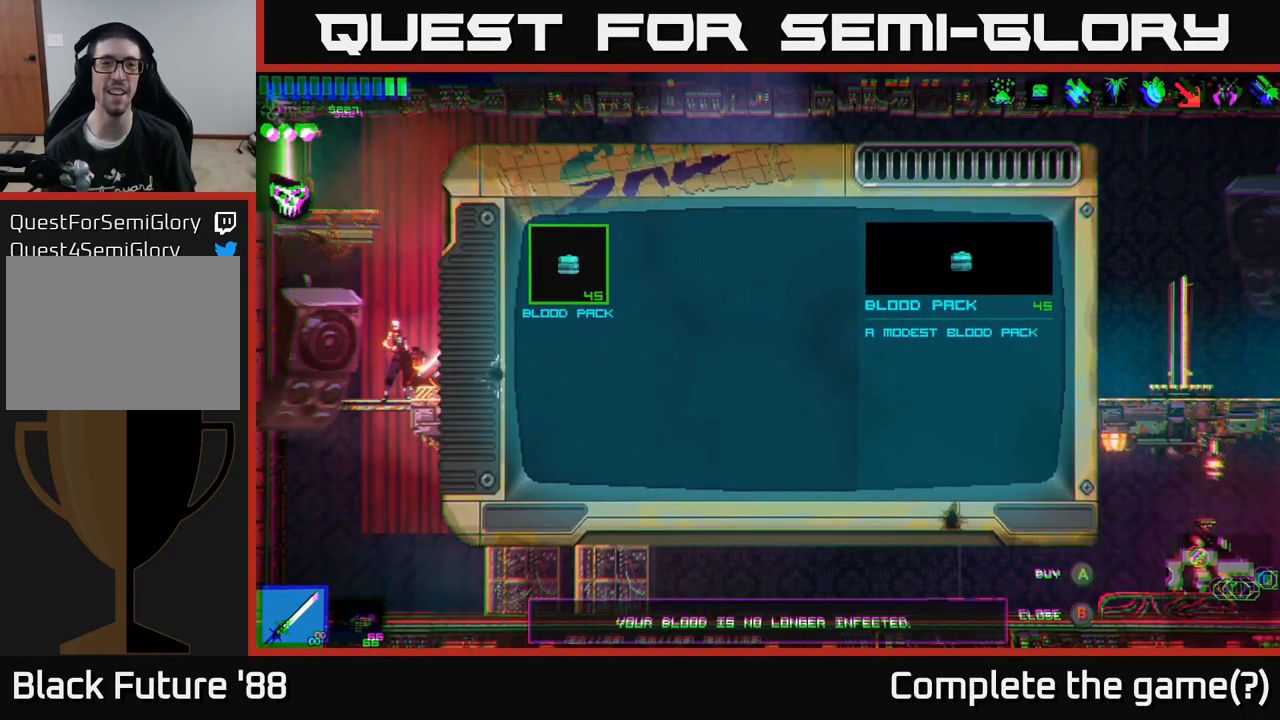
{"buttons": [], "left_stick": "center", "right_stick": "center", "events": []}
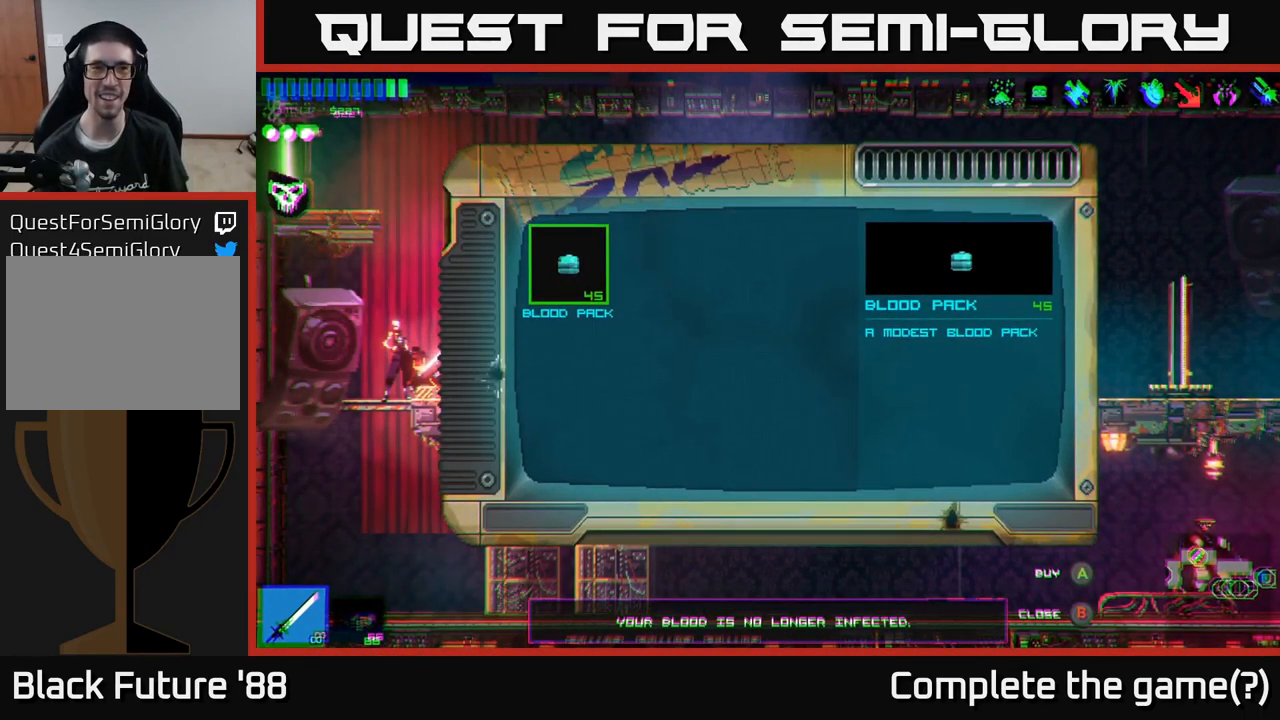
{"buttons": [], "left_stick": "center", "right_stick": "center", "events": [[100, "B", "down"], [167, "B", "up"]]}
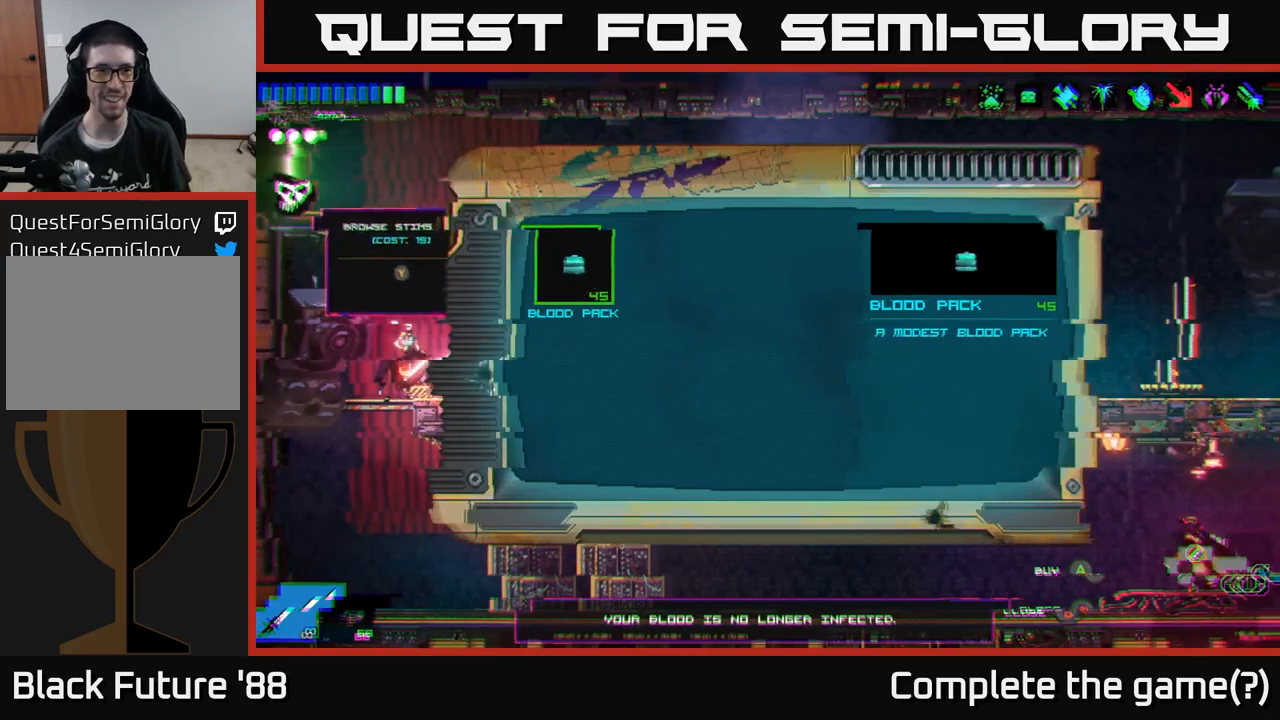
{"buttons": [], "left_stick": "center", "right_stick": "up-left", "events": [[34, "left_stick", "right"], [250, "left_stick", "center"], [284, "right_stick", "up"], [334, "right_stick", "up-left"]]}
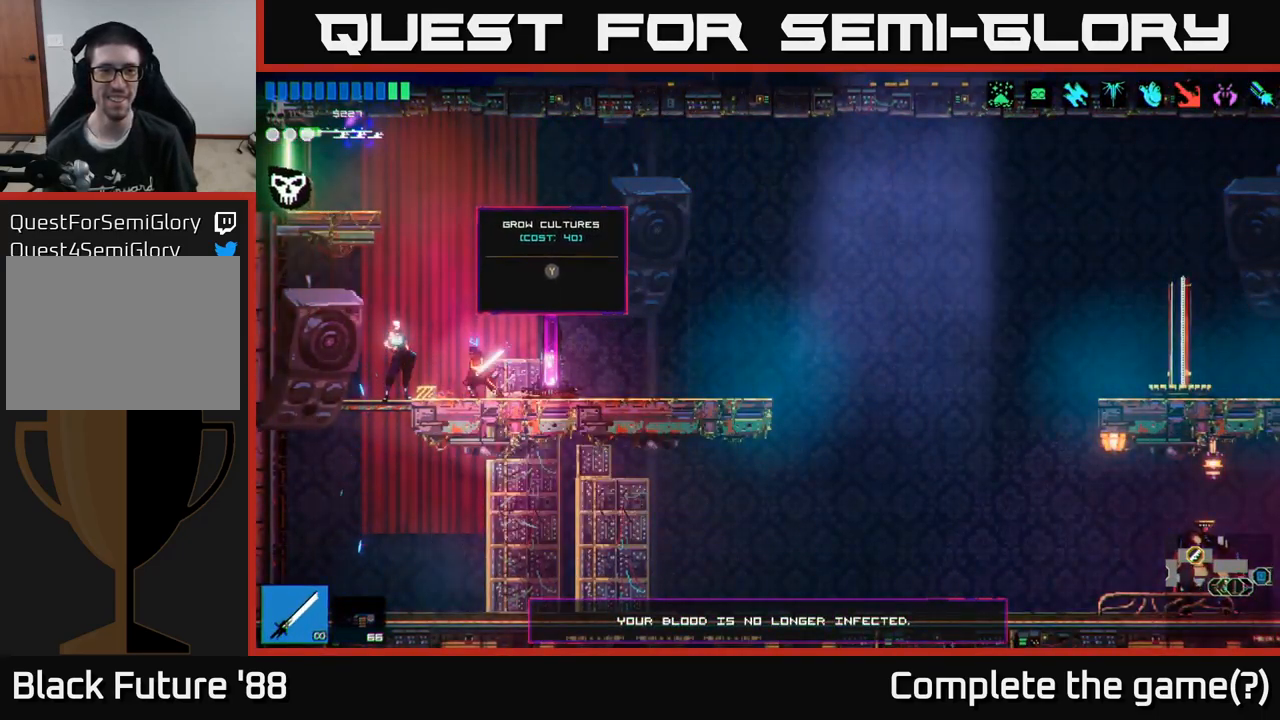
{"buttons": [], "left_stick": "center", "right_stick": "left", "events": [[167, "right_stick", "left"], [184, "left_stick", "right"], [334, "left_stick", "center"]]}
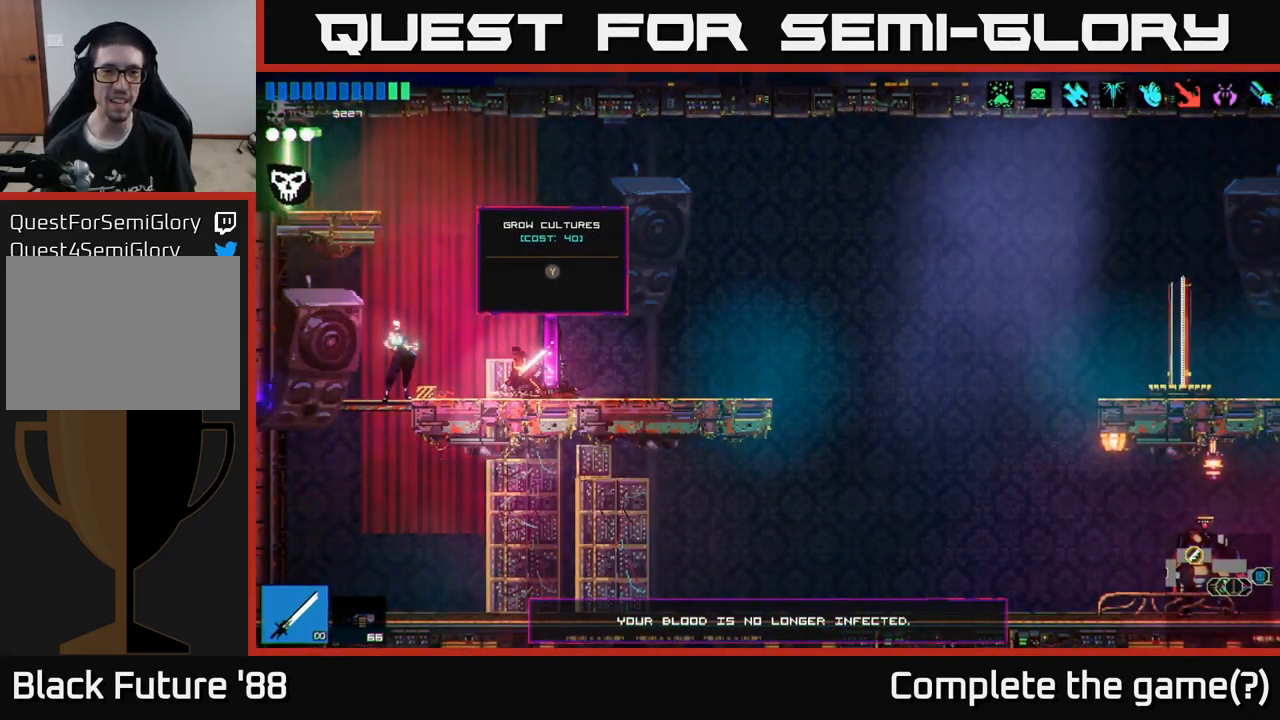
{"buttons": [], "left_stick": "center", "right_stick": "center", "events": [[334, "right_stick", "center"]]}
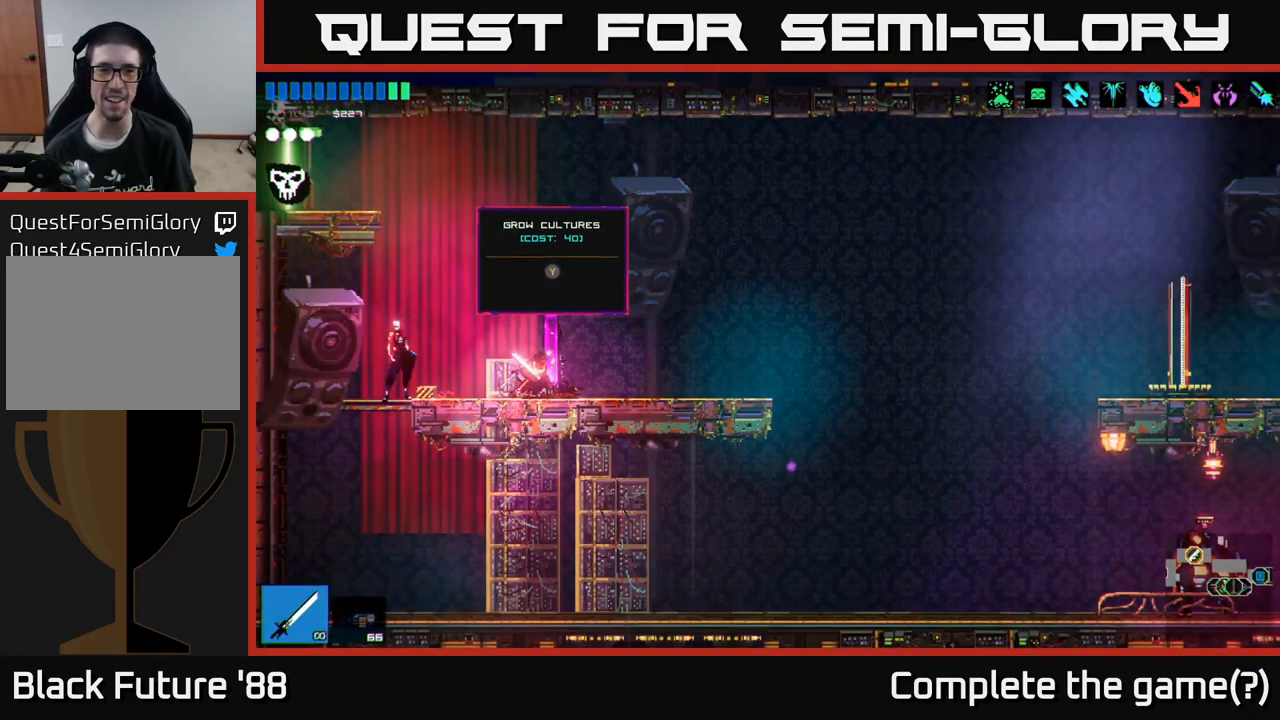
{"buttons": [], "left_stick": "center", "right_stick": "center", "events": [[17, "Y", "down"], [67, "Y", "up"]]}
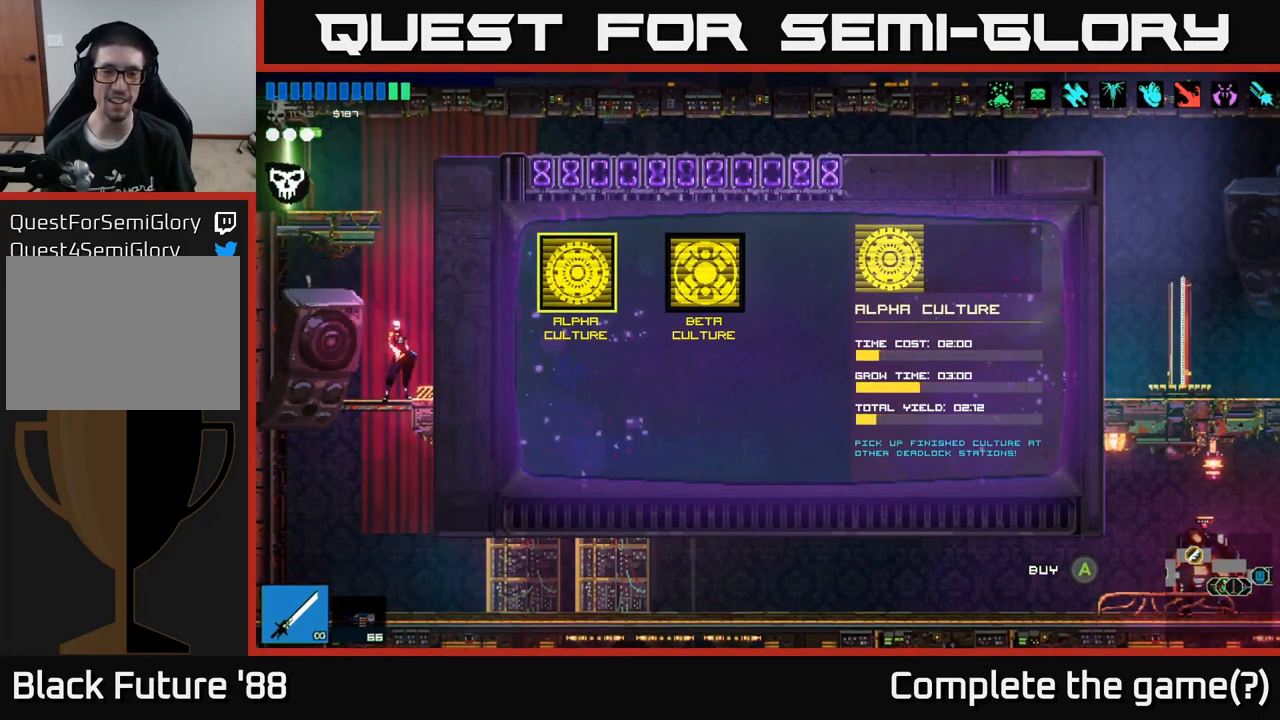
{"buttons": [], "left_stick": "center", "right_stick": "center", "events": []}
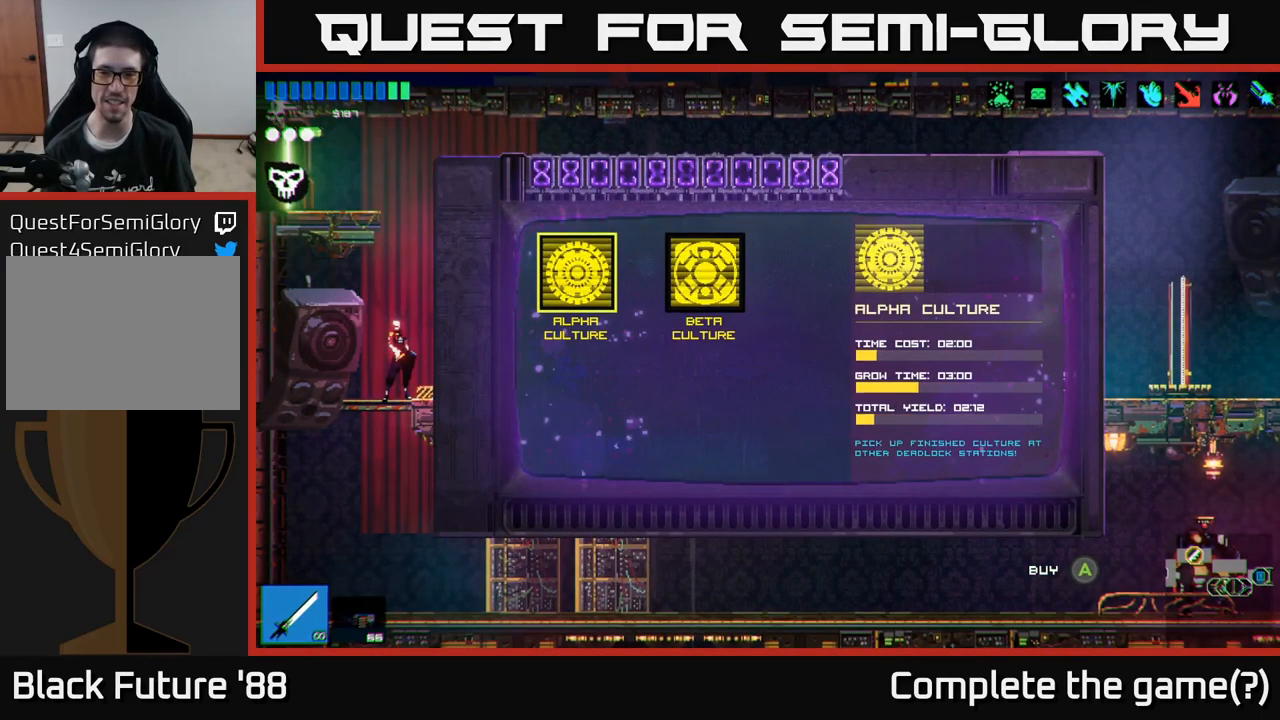
{"buttons": [], "left_stick": "center", "right_stick": "center", "events": [[267, "left_stick", "right"], [434, "left_stick", "center"]]}
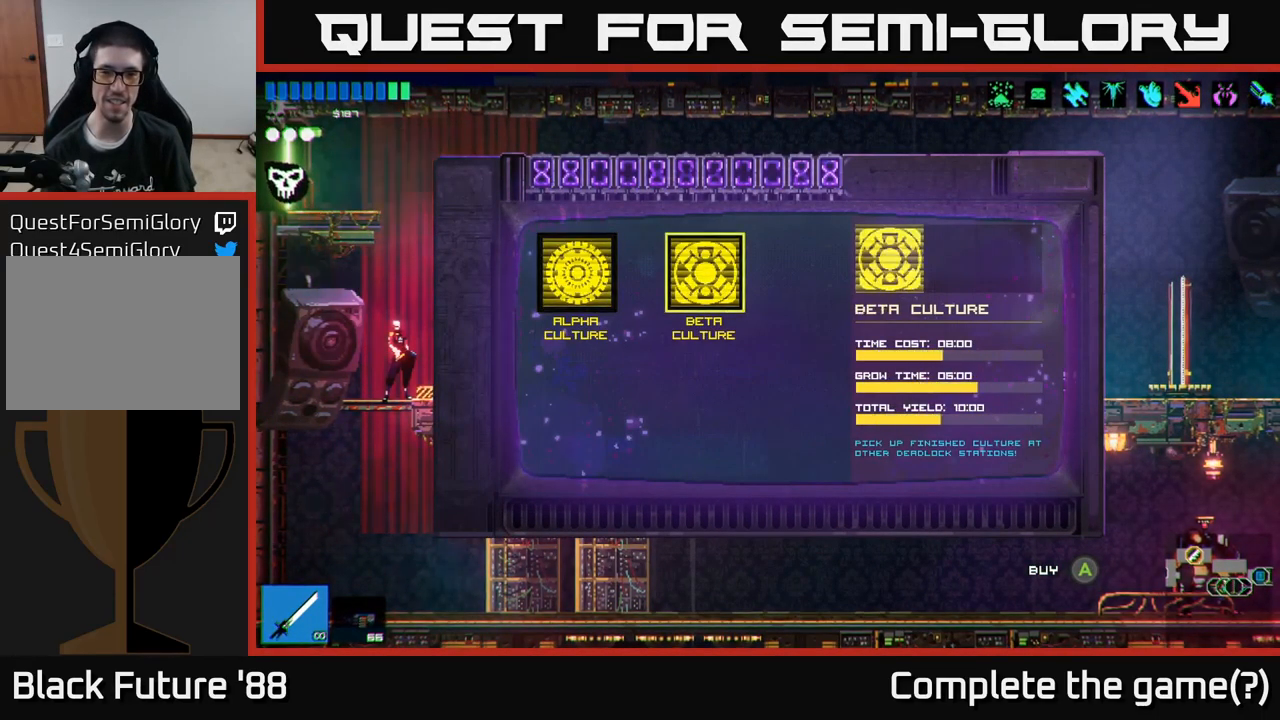
{"buttons": [], "left_stick": "center", "right_stick": "center", "events": [[434, "A", "down"], [467, "A", "up"]]}
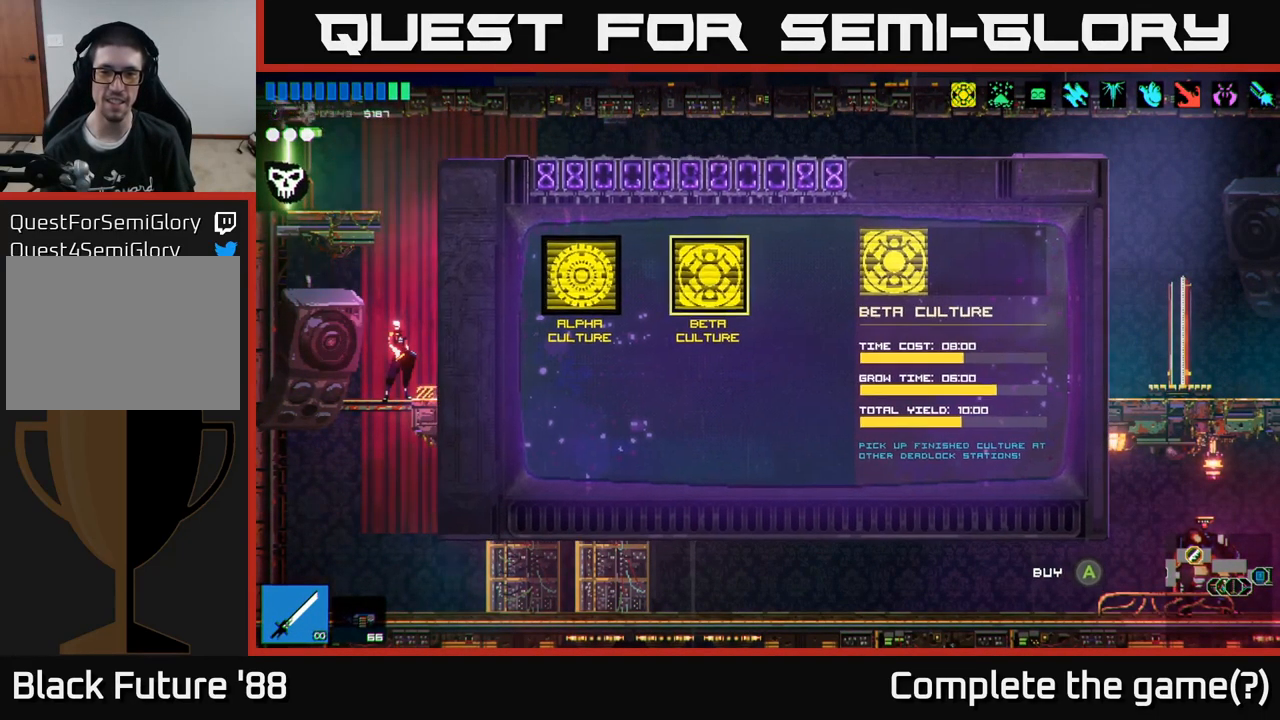
{"buttons": [], "left_stick": "center", "right_stick": "center", "events": []}
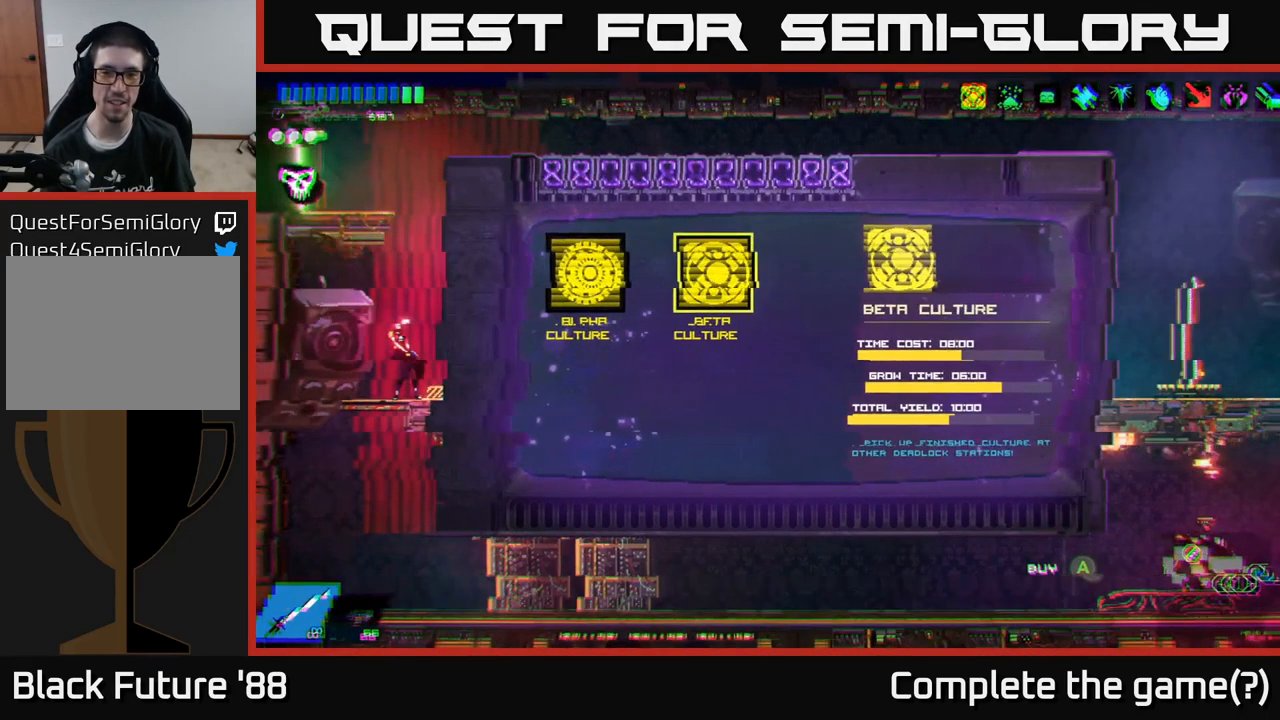
{"buttons": [], "left_stick": "right", "right_stick": "left", "events": [[300, "left_stick", "right"], [400, "right_stick", "left"]]}
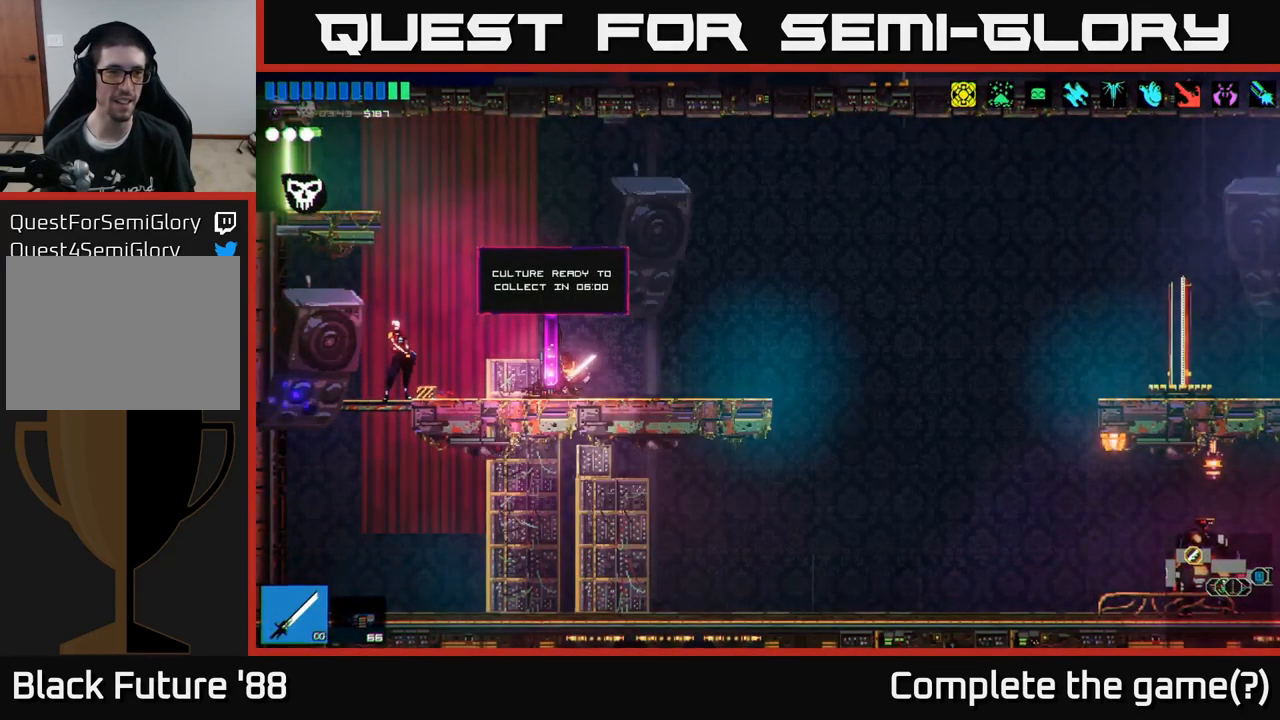
{"buttons": [], "left_stick": "left", "right_stick": "left", "events": [[100, "left_stick", "left"], [267, "A", "down"], [451, "A", "up"]]}
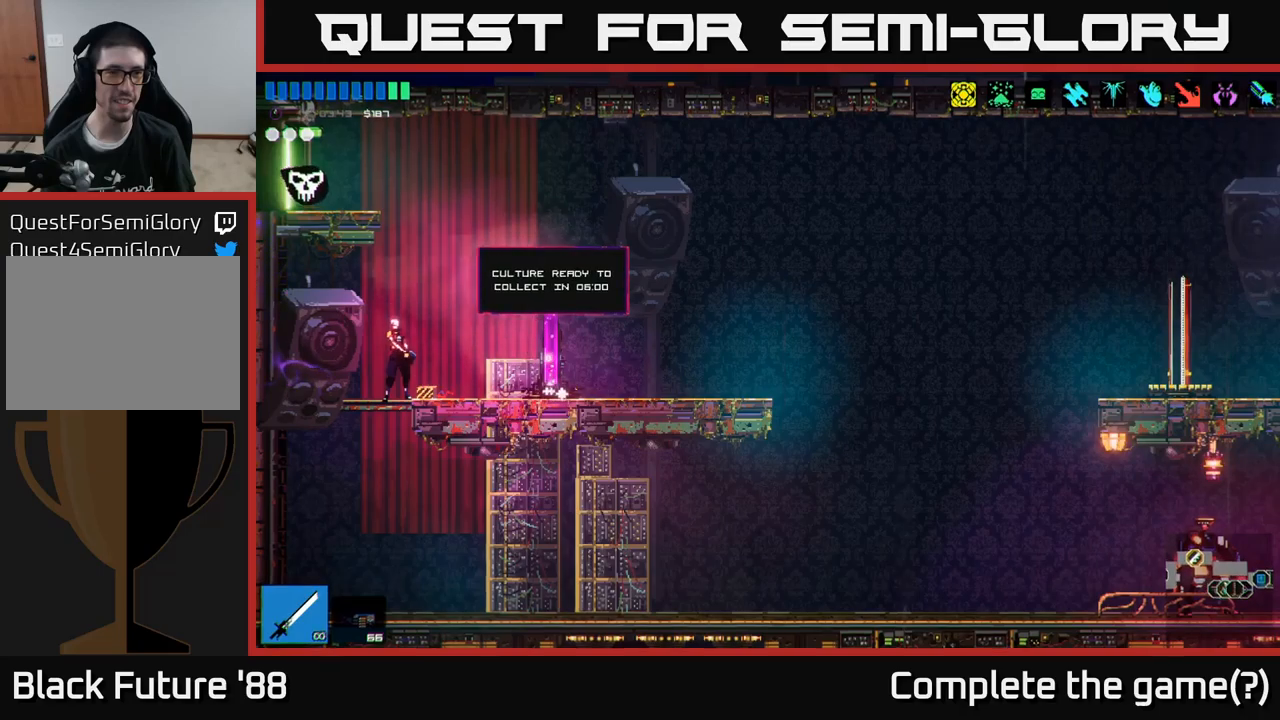
{"buttons": [], "left_stick": "left", "right_stick": "left", "events": [[150, "A", "down"], [267, "A", "up"]]}
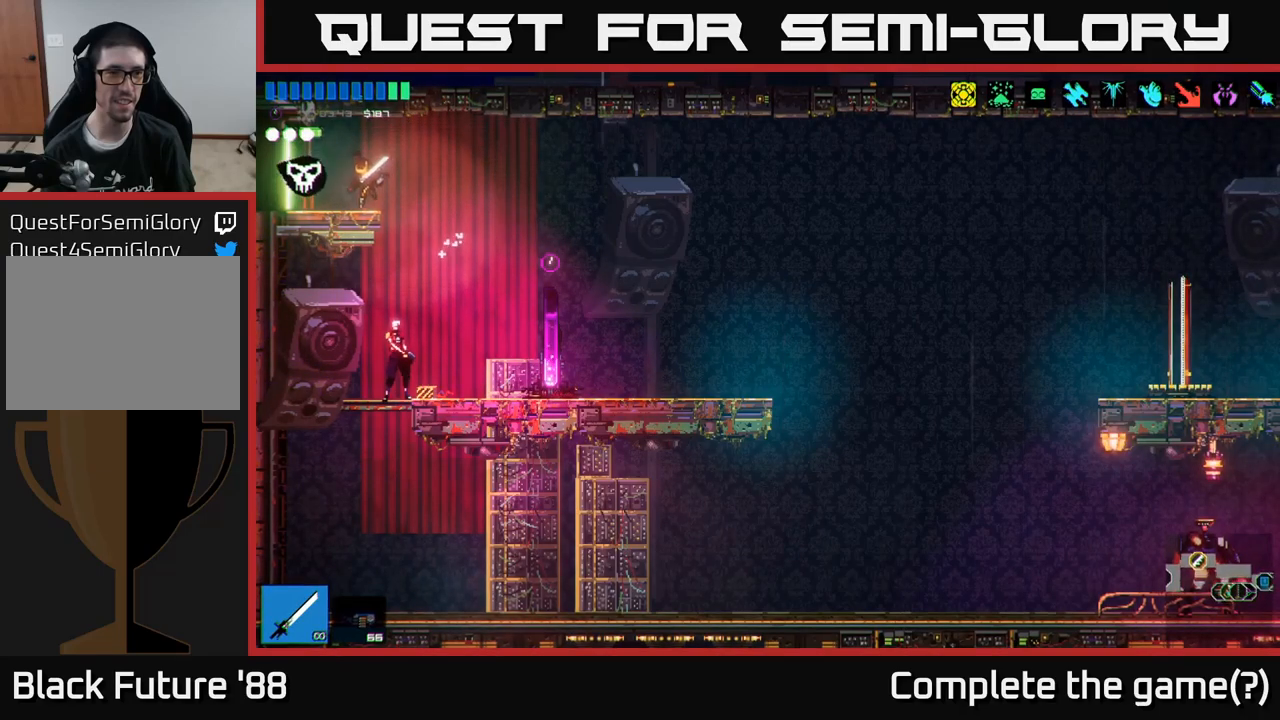
{"buttons": [], "left_stick": "left", "right_stick": "left", "events": []}
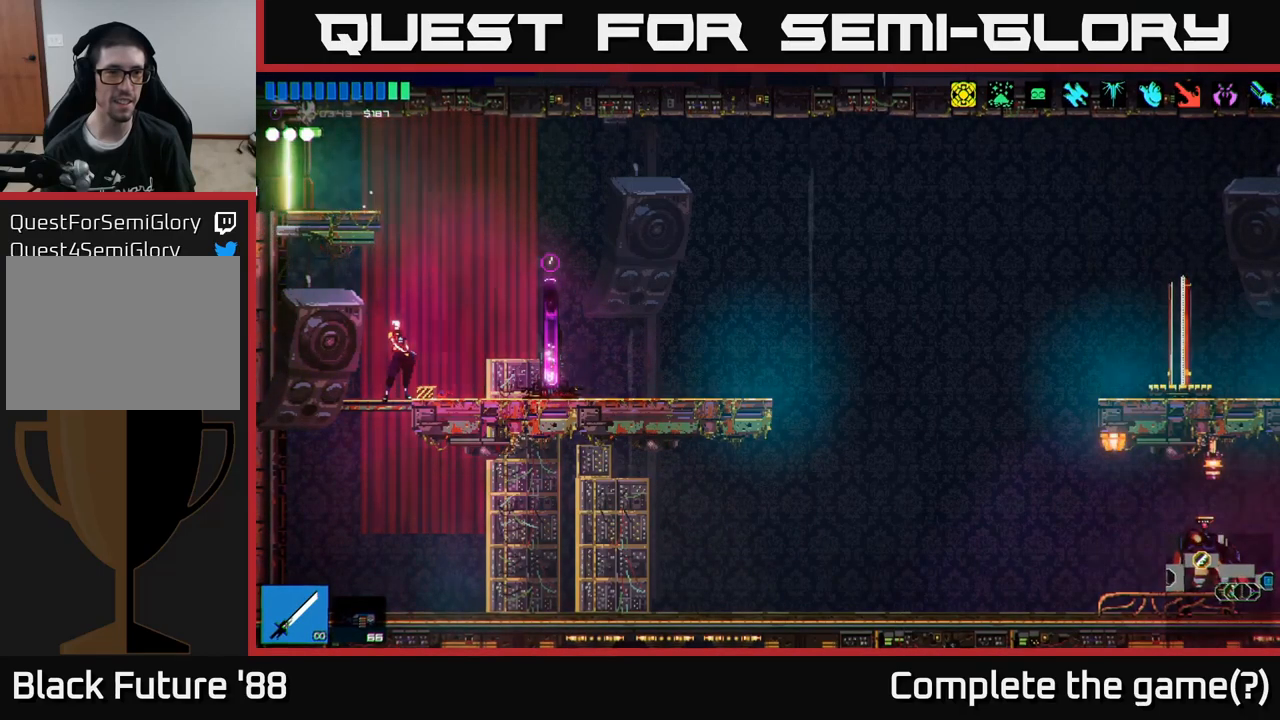
{"buttons": [], "left_stick": "center", "right_stick": "left", "events": [[150, "left_stick", "center"]]}